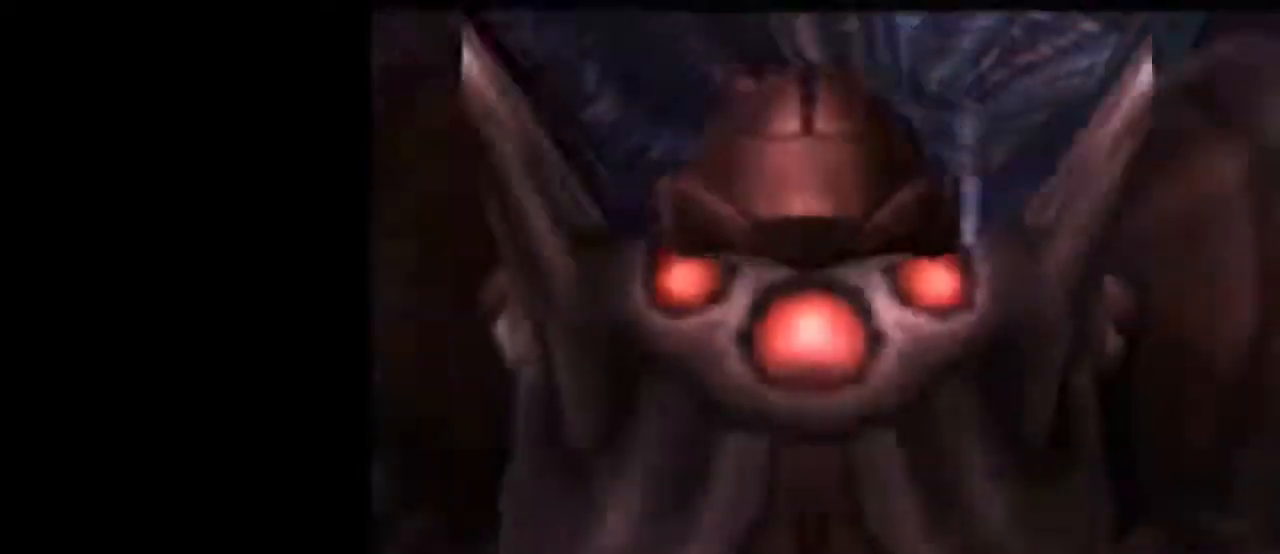
Gameplay with a controller (Nintendo layout); each line is a JSON object with the inputs held at the frame after it. "events" lists button and stick changes between this image and that frame as [ms after this image, input, new state], when the widget could be followed in between. Not read: L3 R3.
{"buttons": [], "left_stick": "center", "right_stick": "center", "events": [[83, "L1", "up"], [217, "left_stick", "center"]]}
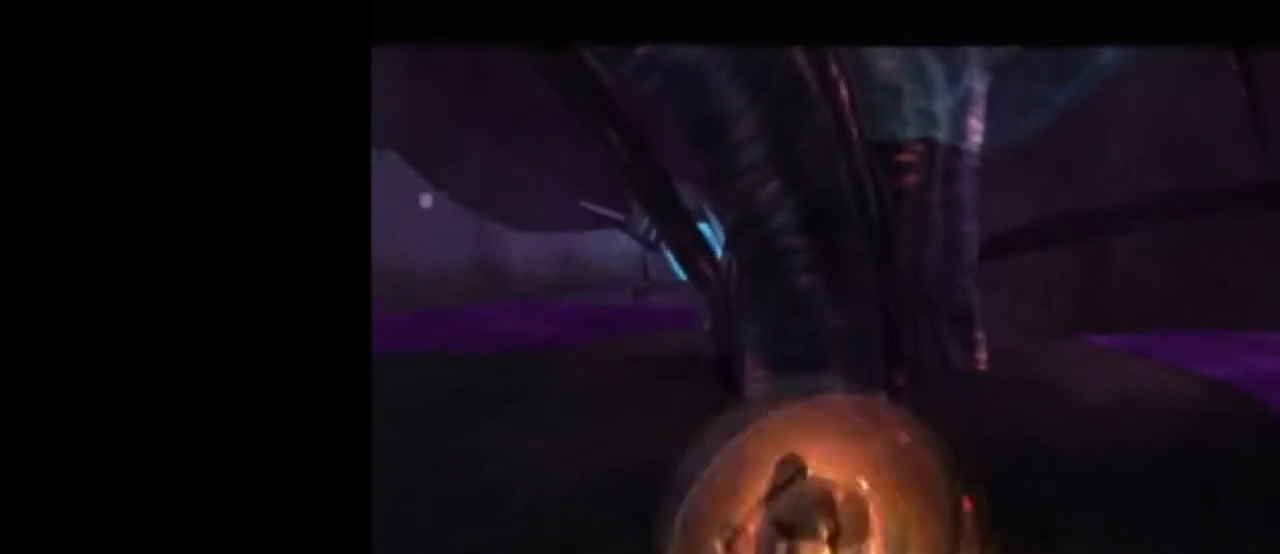
{"buttons": [], "left_stick": "center", "right_stick": "center", "events": [[233, "left_stick", "up-right"], [300, "A", "down"], [300, "left_stick", "center"], [400, "A", "up"]]}
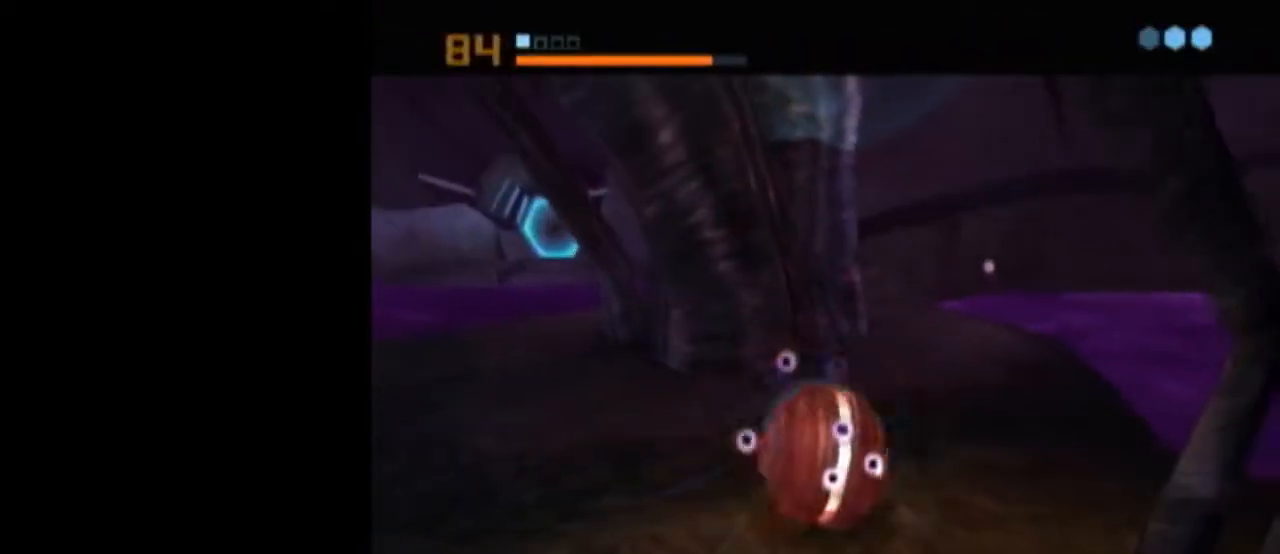
{"buttons": [], "left_stick": "center", "right_stick": "center", "events": []}
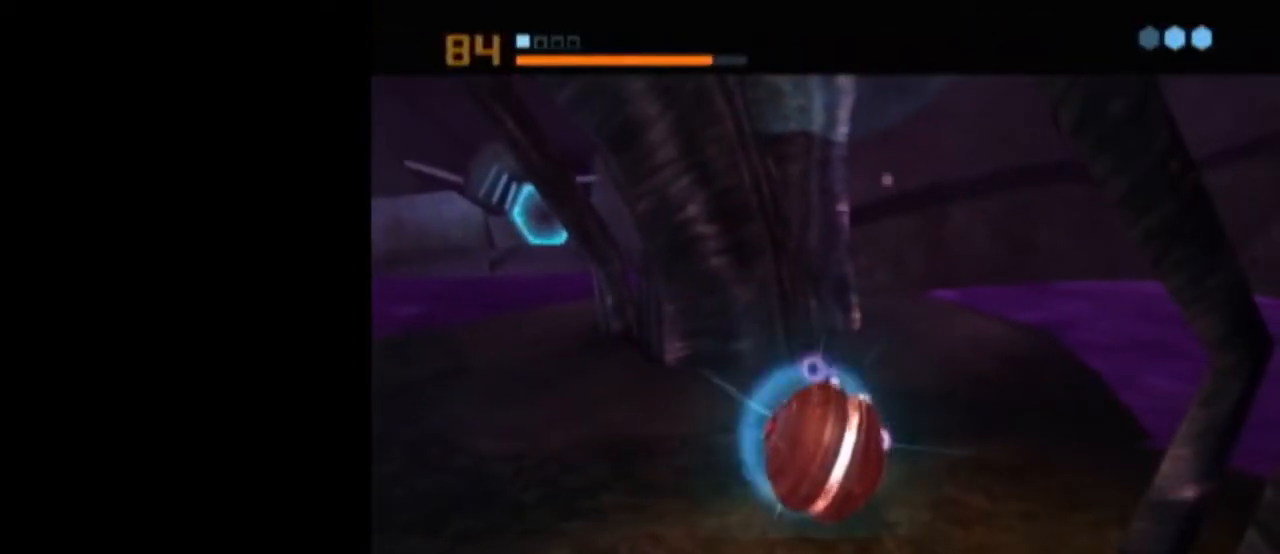
{"buttons": [], "left_stick": "center", "right_stick": "center", "events": [[300, "A", "down"], [367, "A", "up"], [433, "A", "down"], [450, "A", "up"]]}
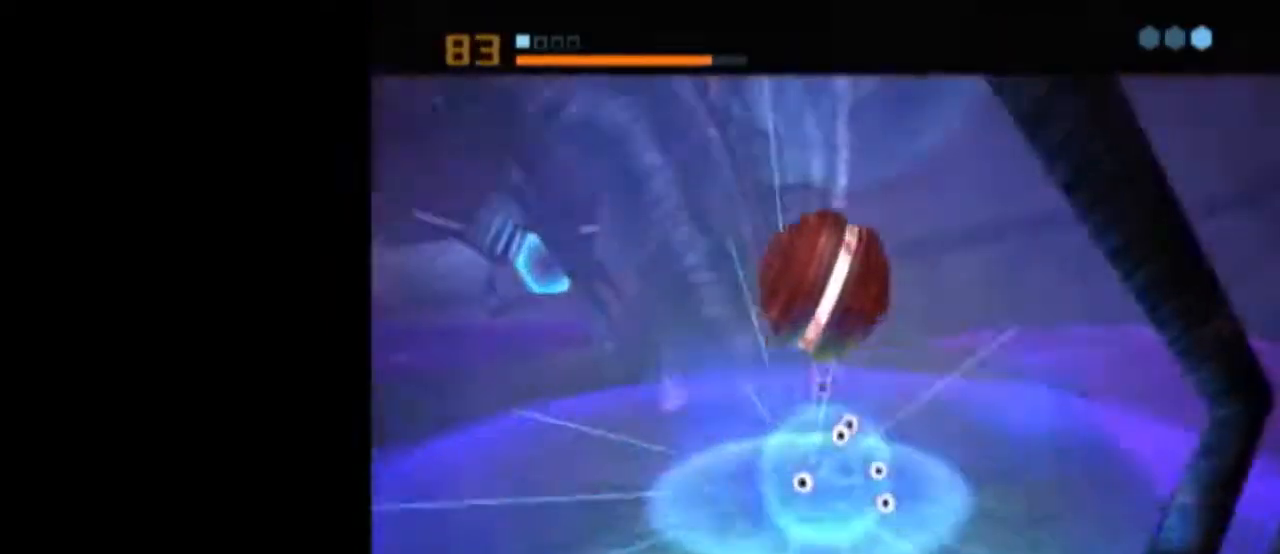
{"buttons": ["L1"], "left_stick": "center", "right_stick": "center", "events": [[17, "A", "down"], [83, "A", "up"], [333, "L1", "down"]]}
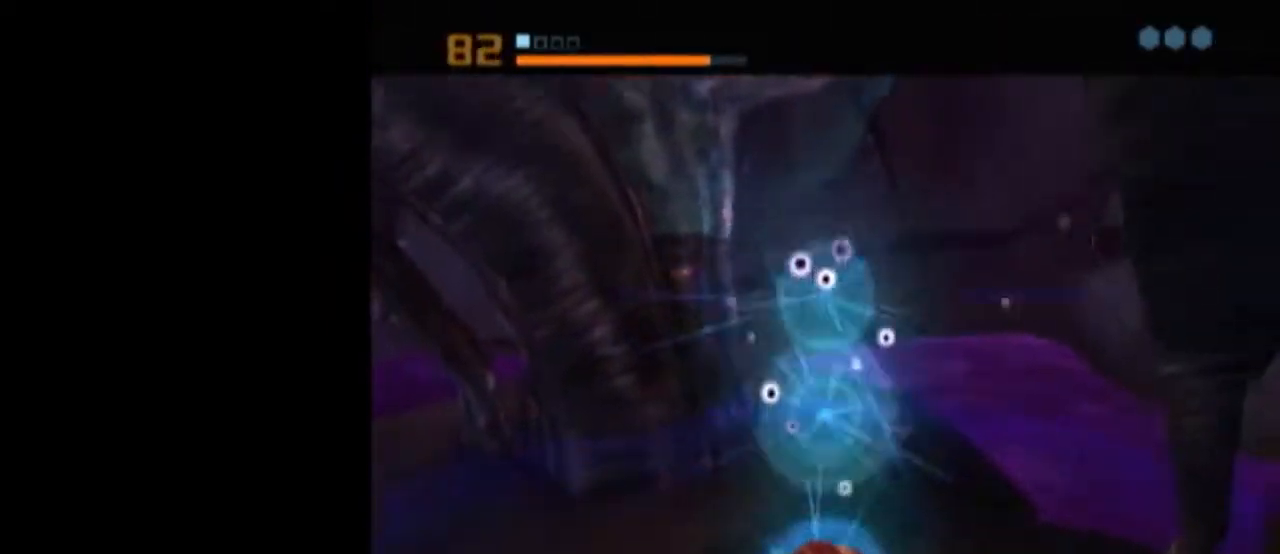
{"buttons": ["L1"], "left_stick": "center", "right_stick": "center", "events": []}
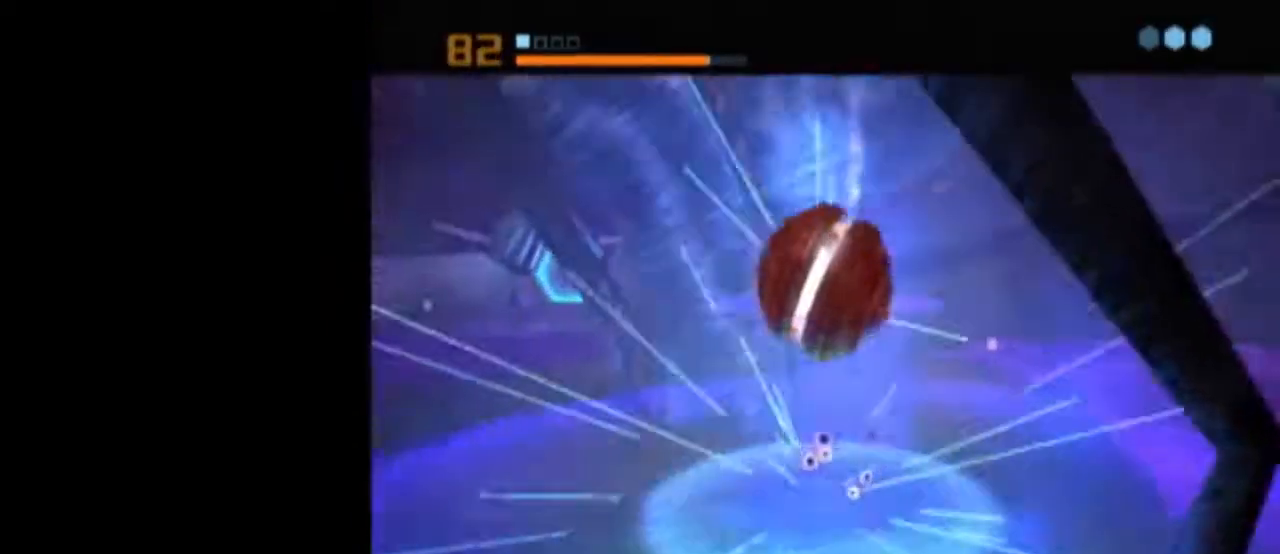
{"buttons": ["B", "L1"], "left_stick": "up-left", "right_stick": "center", "events": [[17, "L1", "up"], [150, "L1", "down"], [150, "X", "down"], [183, "B", "down"], [183, "left_stick", "up-left"], [233, "X", "up"]]}
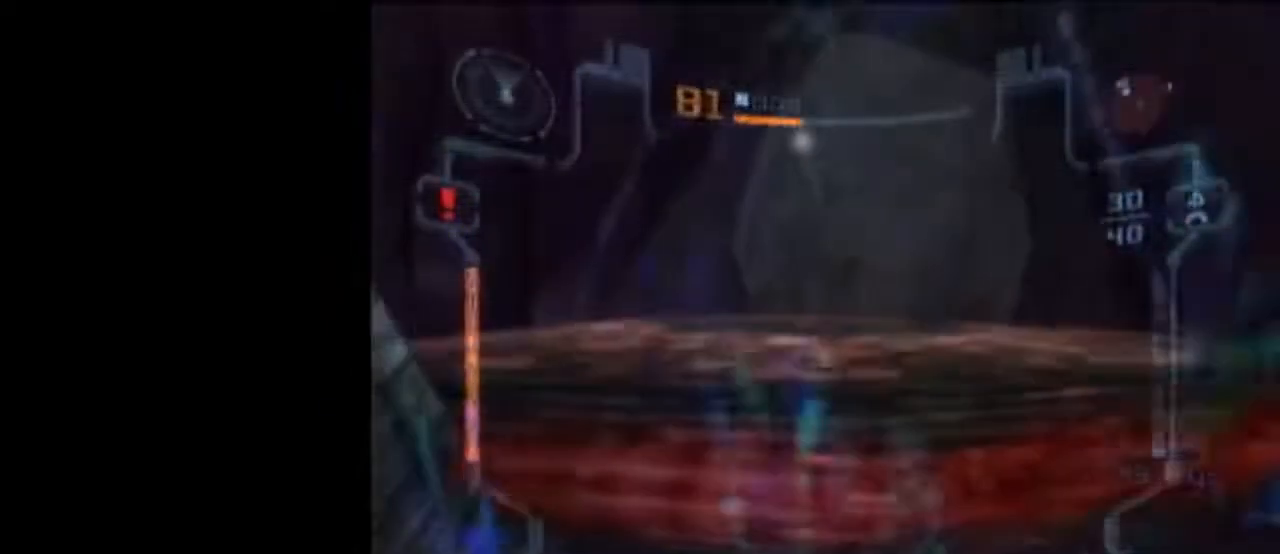
{"buttons": ["B", "L1"], "left_stick": "up-left", "right_stick": "center", "events": []}
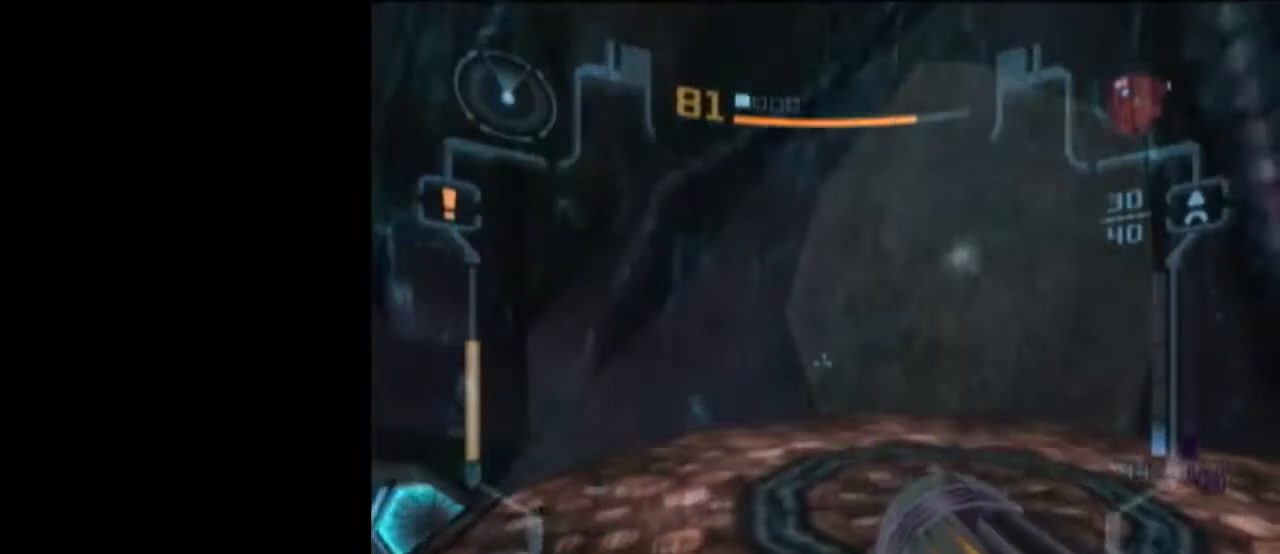
{"buttons": ["L1"], "left_stick": "down", "right_stick": "center", "events": [[183, "B", "up"], [217, "L1", "up"], [300, "left_stick", "down-left"], [467, "L1", "down"], [467, "left_stick", "down"]]}
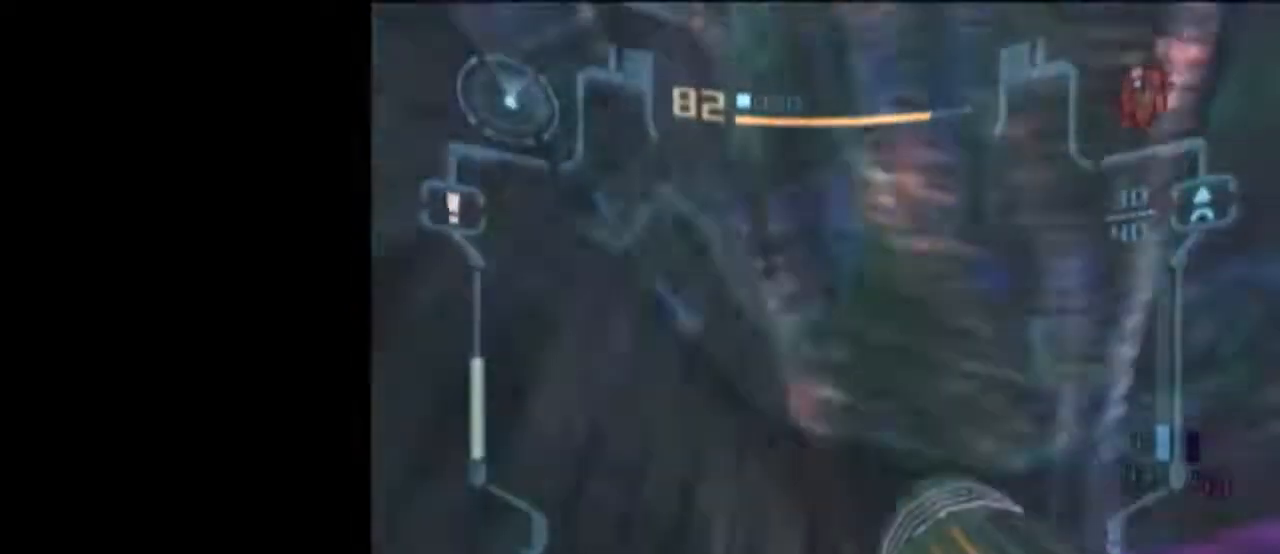
{"buttons": ["L1"], "left_stick": "down", "right_stick": "center", "events": []}
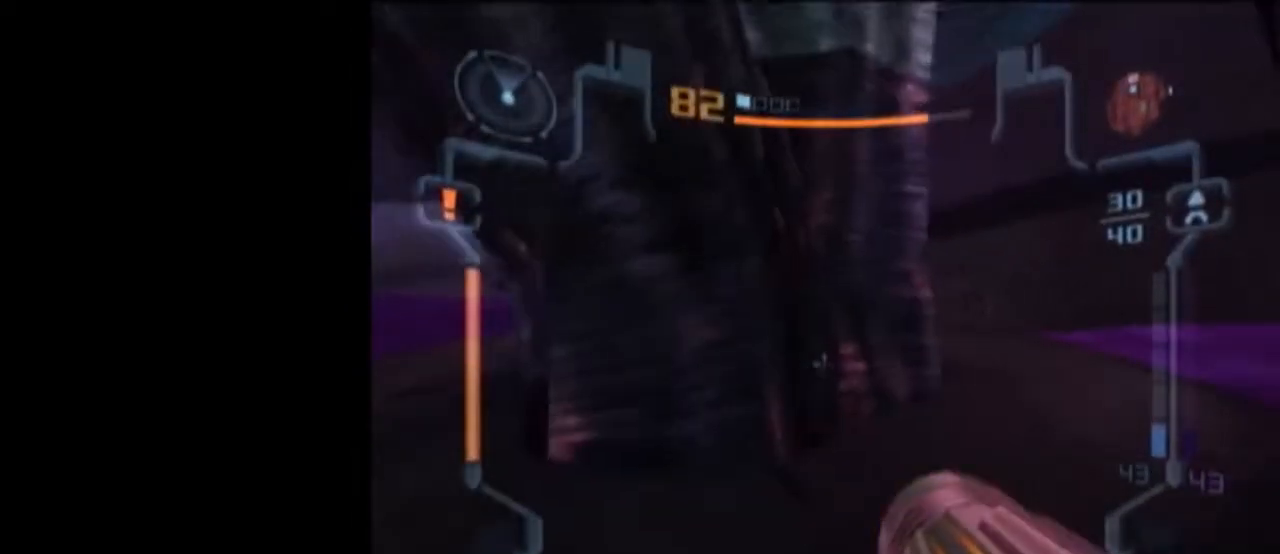
{"buttons": ["X", "L1"], "left_stick": "up", "right_stick": "center", "events": [[367, "left_stick", "up"], [500, "X", "down"]]}
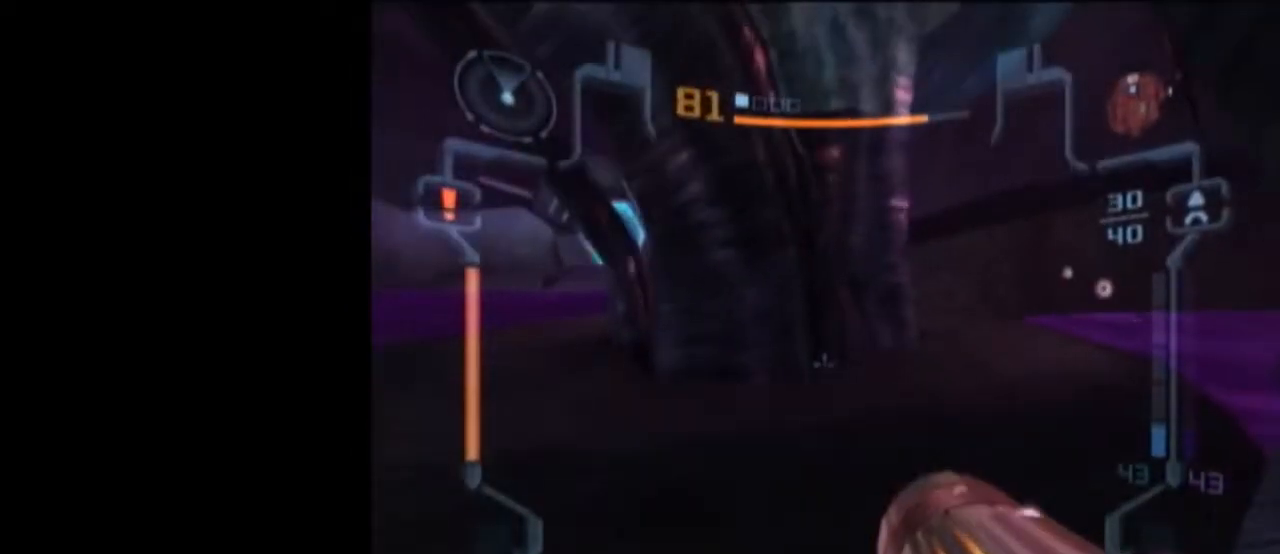
{"buttons": [], "left_stick": "center", "right_stick": "center", "events": [[83, "L1", "up"], [83, "X", "up"], [183, "left_stick", "center"], [367, "left_stick", "up"], [467, "left_stick", "center"]]}
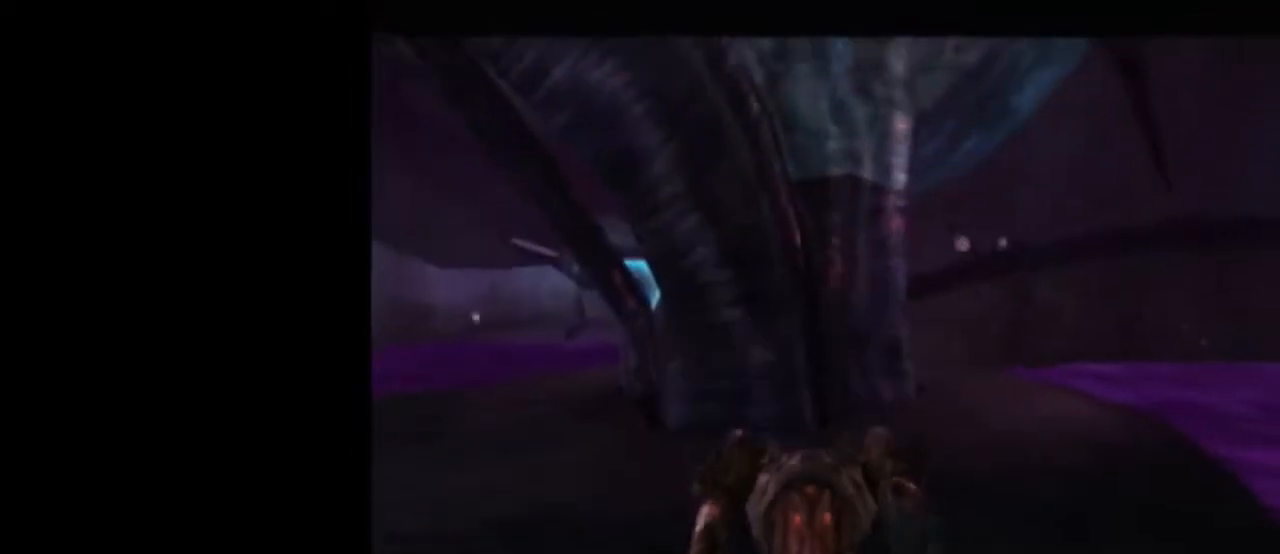
{"buttons": [], "left_stick": "center", "right_stick": "center", "events": [[367, "A", "down"], [467, "A", "up"]]}
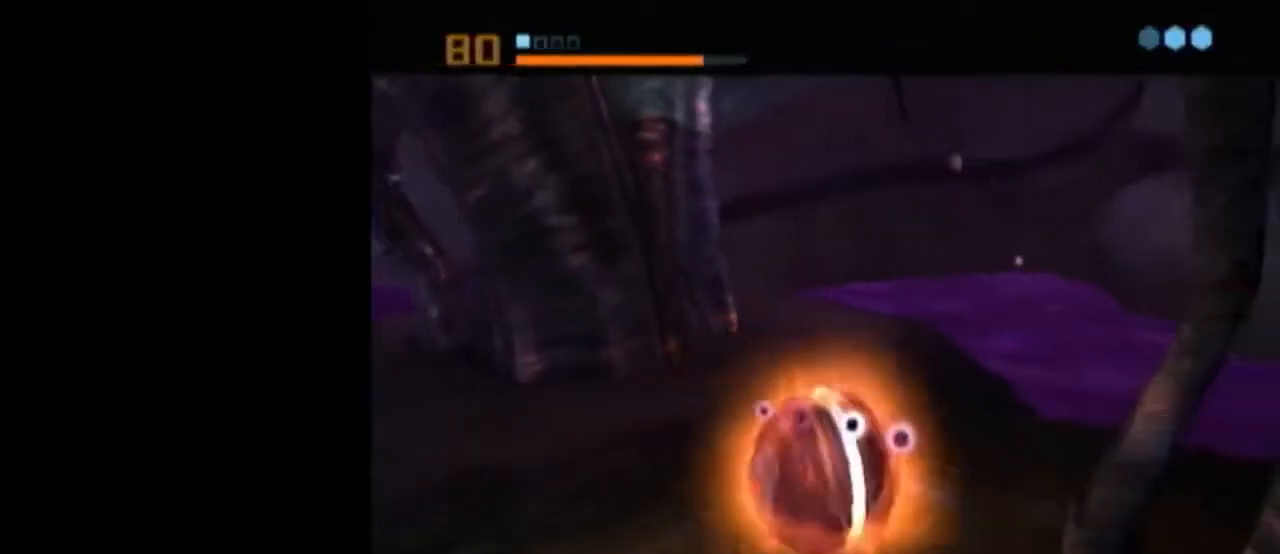
{"buttons": ["L1"], "left_stick": "center", "right_stick": "center", "events": [[150, "L1", "down"]]}
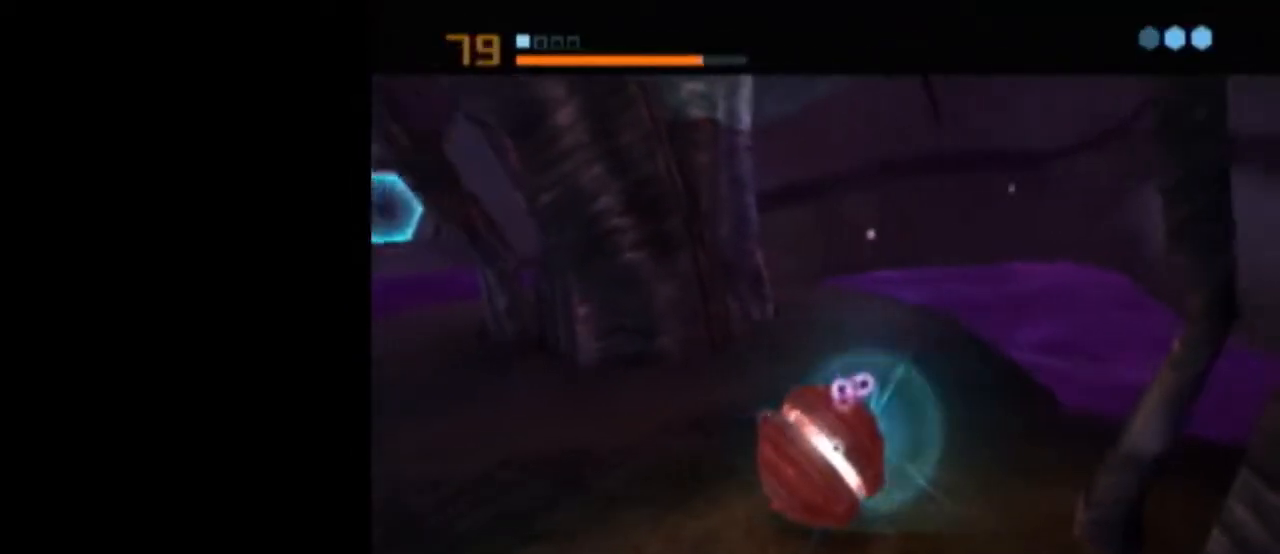
{"buttons": ["A", "L1"], "left_stick": "center", "right_stick": "center", "events": [[367, "A", "down"], [433, "A", "up"], [500, "A", "down"]]}
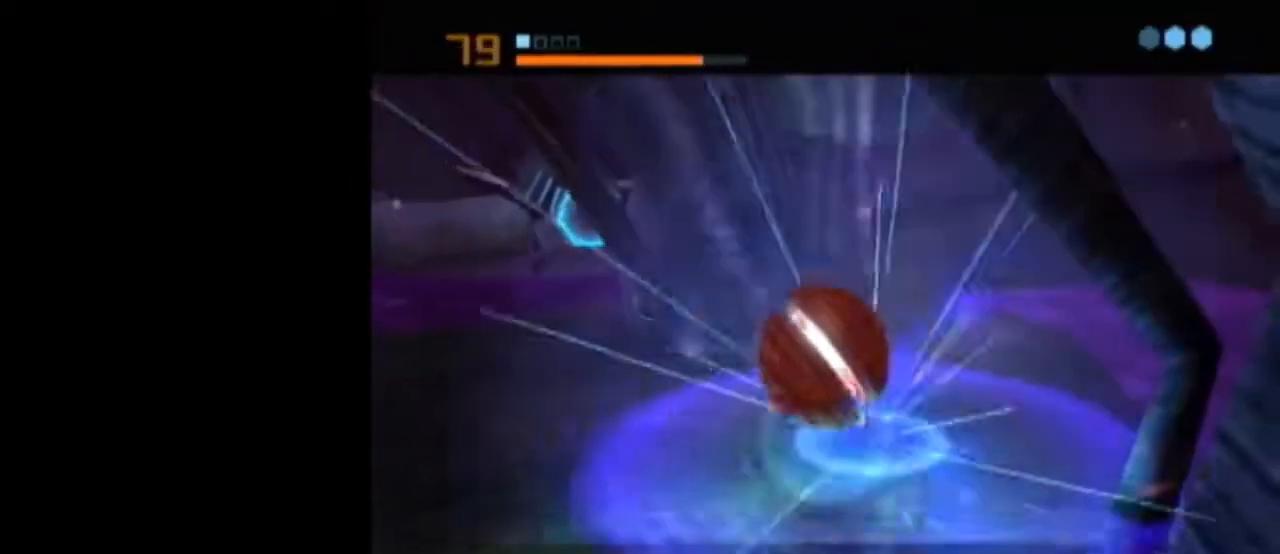
{"buttons": ["L1"], "left_stick": "center", "right_stick": "center", "events": [[50, "A", "up"], [117, "A", "down"], [183, "A", "up"], [217, "L1", "up"], [333, "L1", "down"]]}
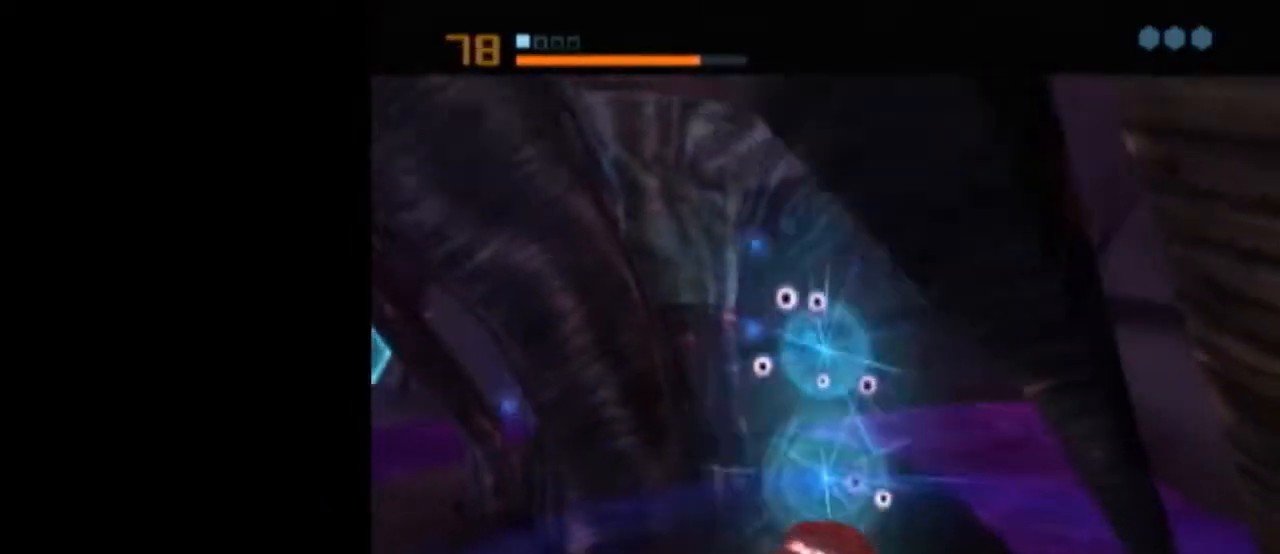
{"buttons": ["L1"], "left_stick": "center", "right_stick": "center", "events": []}
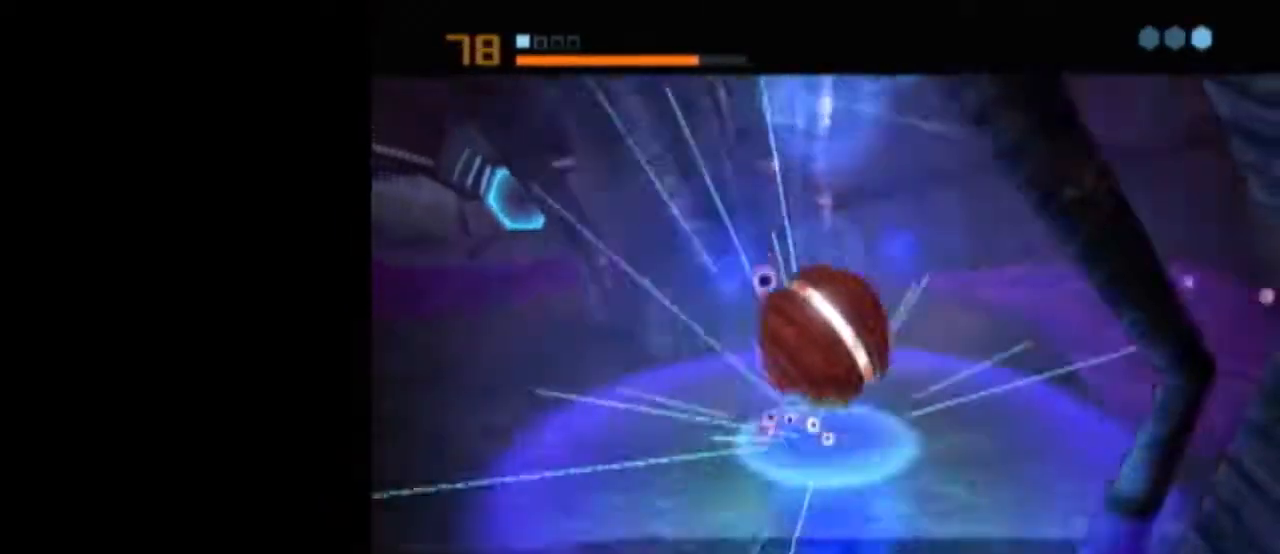
{"buttons": ["B", "L1"], "left_stick": "up-left", "right_stick": "center", "events": [[83, "L1", "up"], [250, "L1", "down"], [250, "X", "down"], [267, "B", "down"], [300, "left_stick", "up-left"], [333, "X", "up"]]}
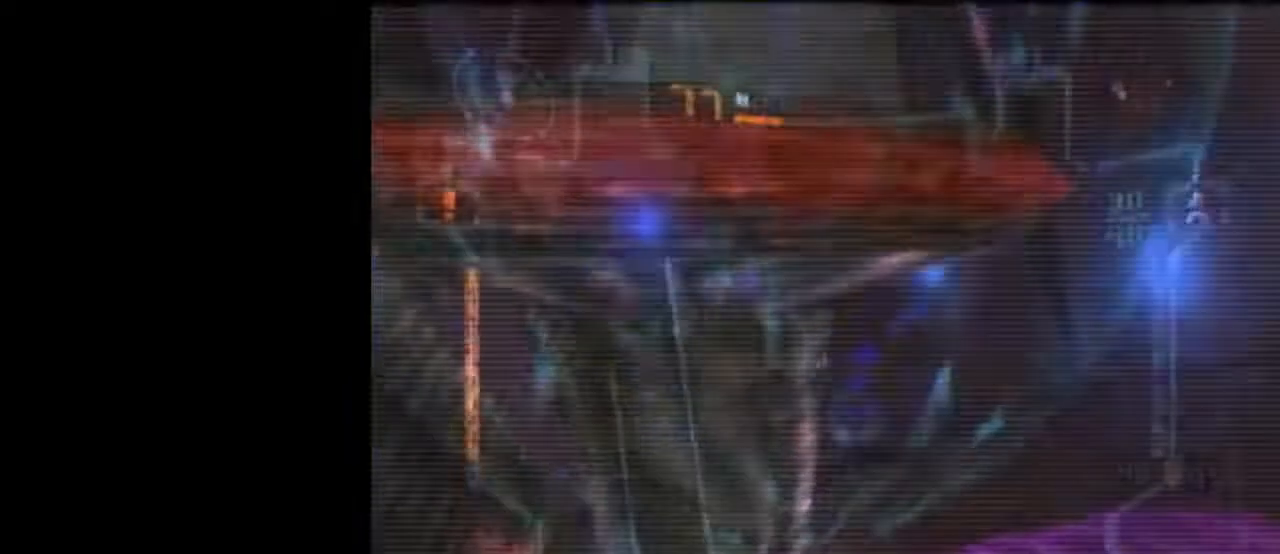
{"buttons": ["B", "L1"], "left_stick": "up-left", "right_stick": "center", "events": []}
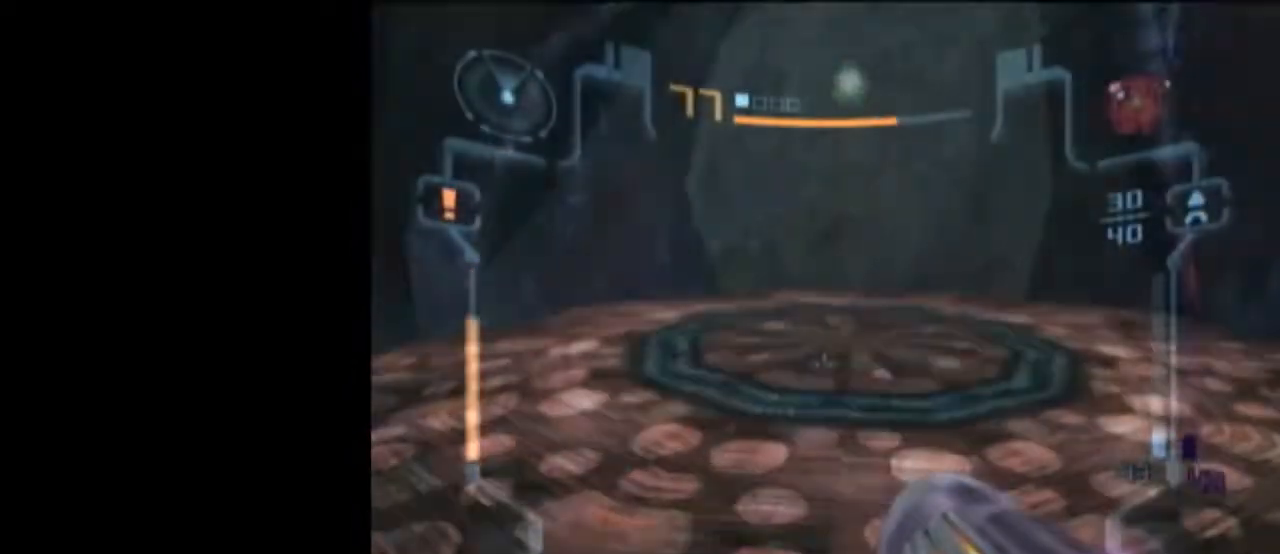
{"buttons": [], "left_stick": "down-left", "right_stick": "center", "events": [[50, "B", "up"], [83, "L1", "up"], [117, "left_stick", "left"], [367, "left_stick", "down-left"]]}
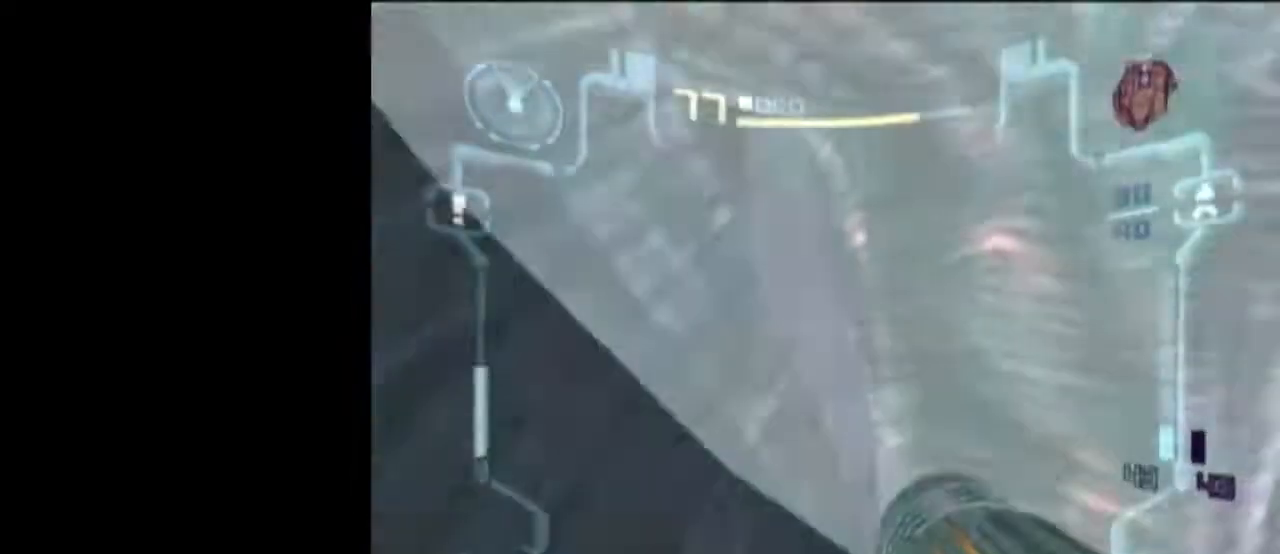
{"buttons": ["L1"], "left_stick": "down", "right_stick": "center", "events": [[50, "L1", "down"], [50, "left_stick", "down"]]}
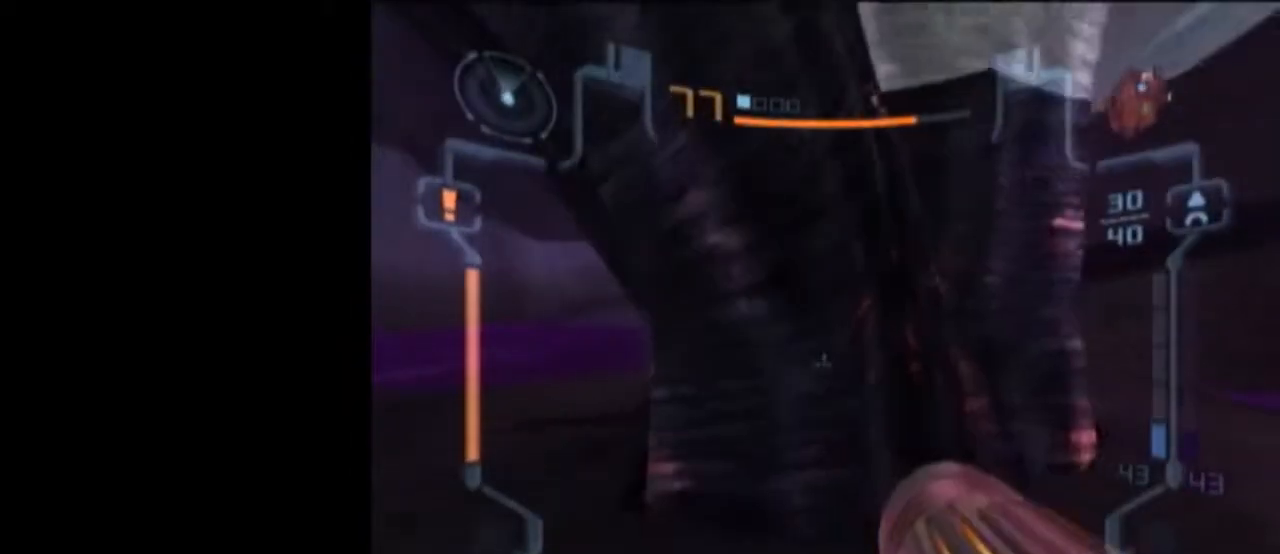
{"buttons": ["L1"], "left_stick": "down-left", "right_stick": "center", "events": [[467, "left_stick", "down-left"]]}
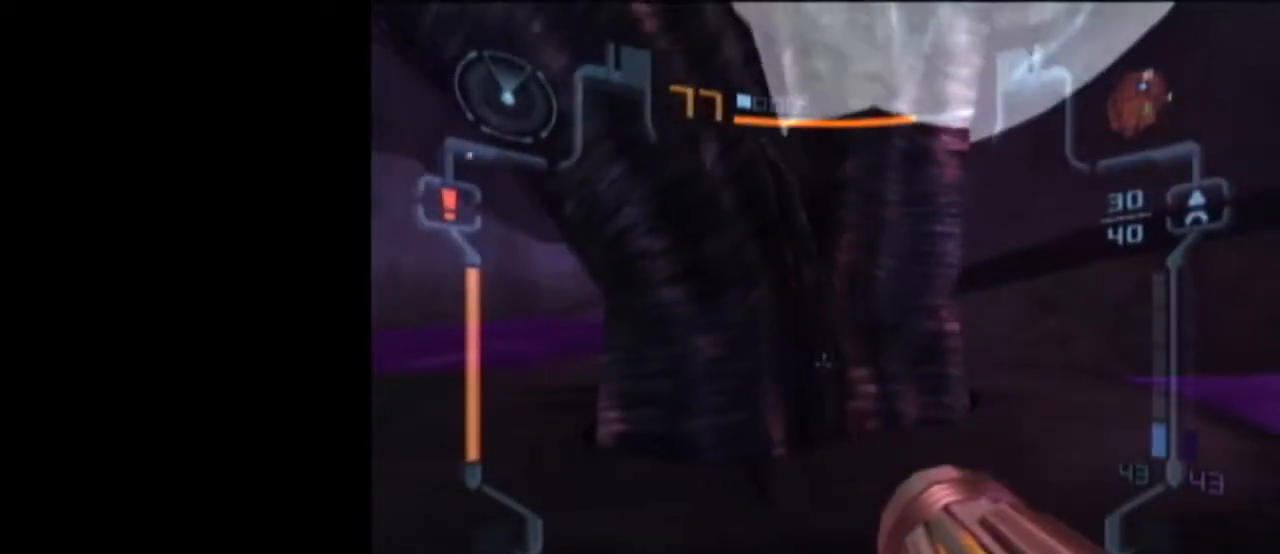
{"buttons": ["L1"], "left_stick": "down-left", "right_stick": "center", "events": []}
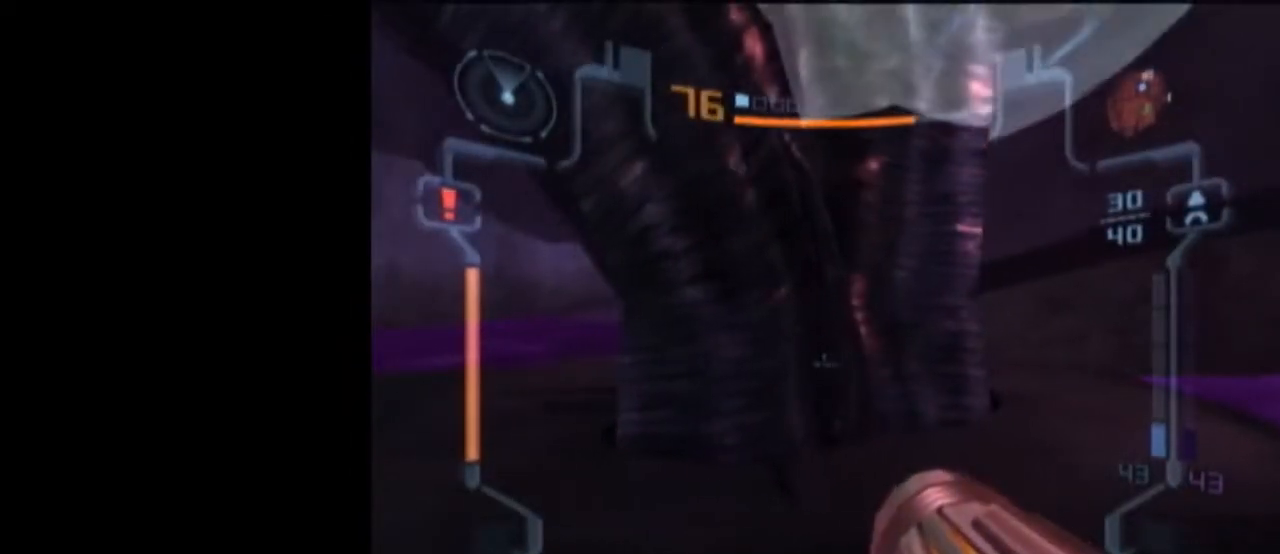
{"buttons": ["L1"], "left_stick": "down-left", "right_stick": "center", "events": []}
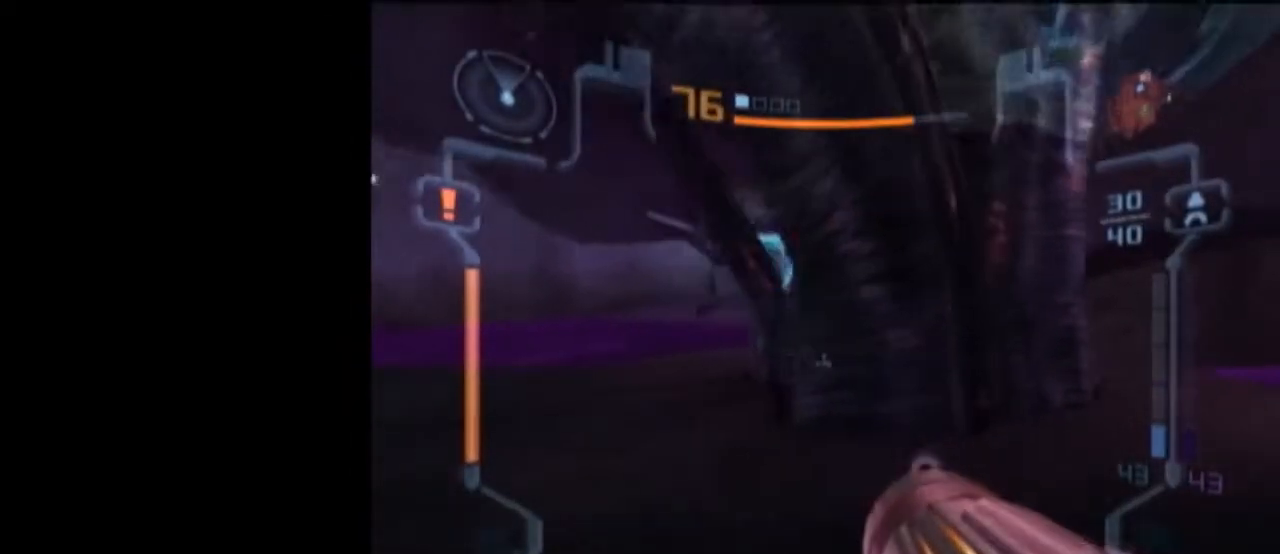
{"buttons": ["L1"], "left_stick": "up-right", "right_stick": "center", "events": [[117, "left_stick", "down-right"], [150, "L1", "up"], [433, "L1", "down"], [500, "left_stick", "up-right"]]}
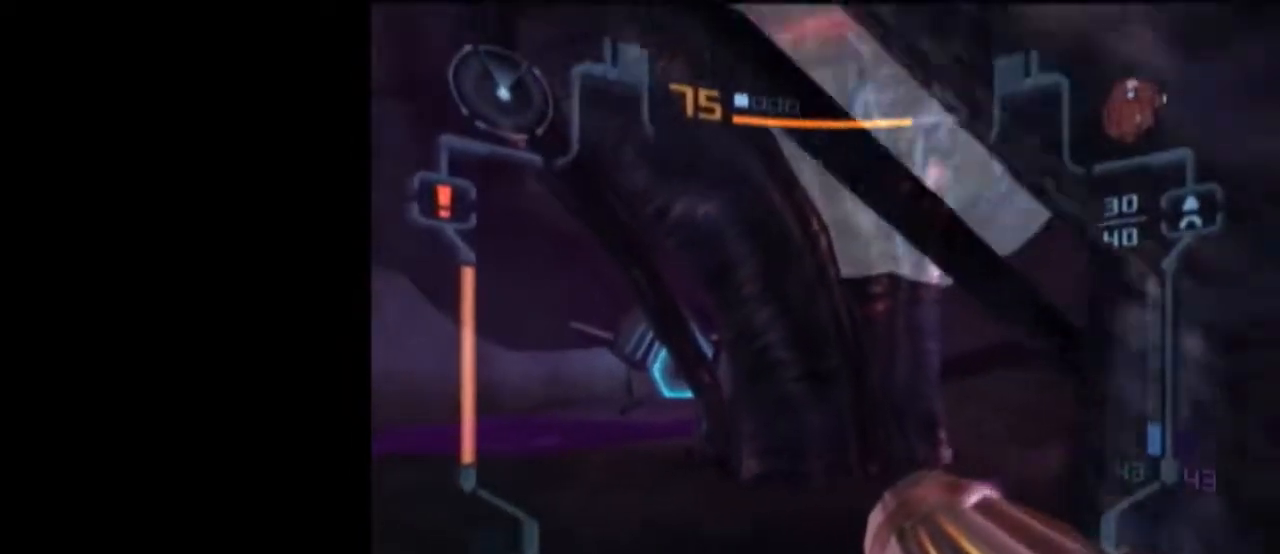
{"buttons": [], "left_stick": "up", "right_stick": "center", "events": [[17, "left_stick", "up"], [150, "X", "down"], [233, "X", "up"], [267, "L1", "up"]]}
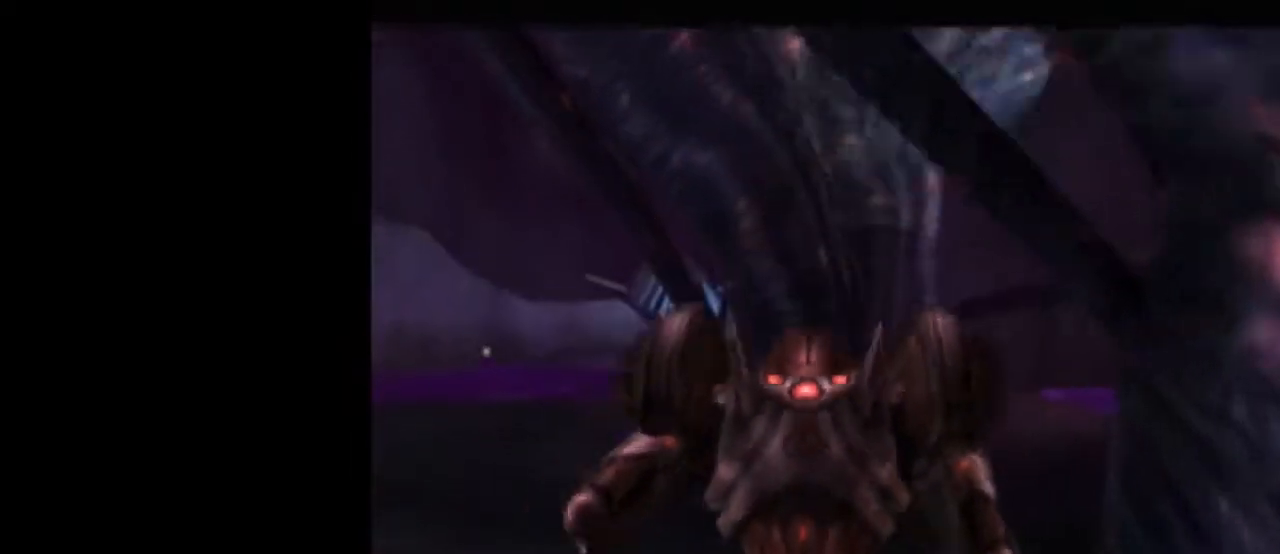
{"buttons": [], "left_stick": "center", "right_stick": "center", "events": [[217, "left_stick", "center"]]}
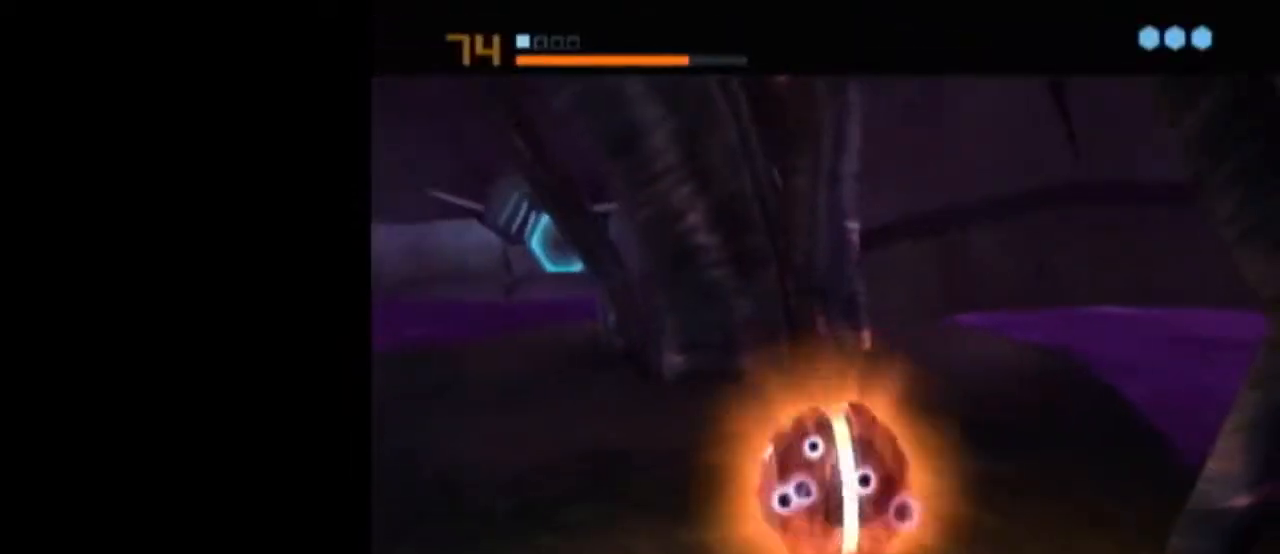
{"buttons": ["L1"], "left_stick": "center", "right_stick": "center", "events": [[17, "left_stick", "down-left"], [50, "A", "down"], [150, "A", "up"], [150, "left_stick", "center"], [183, "L1", "down"], [433, "left_stick", "right"], [483, "left_stick", "center"]]}
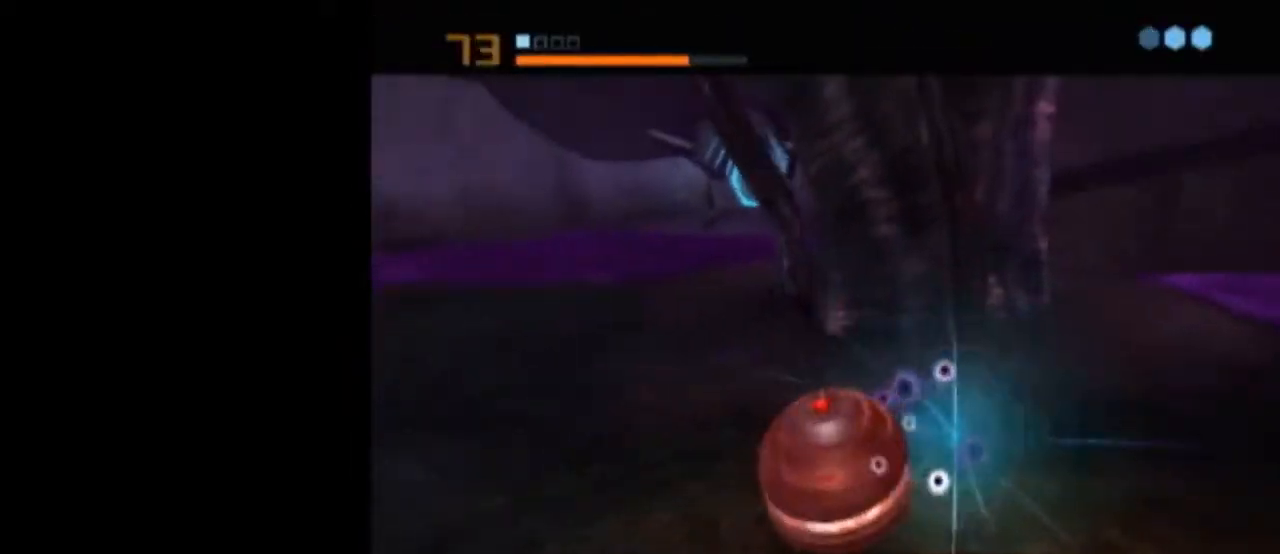
{"buttons": ["L1"], "left_stick": "center", "right_stick": "center", "events": []}